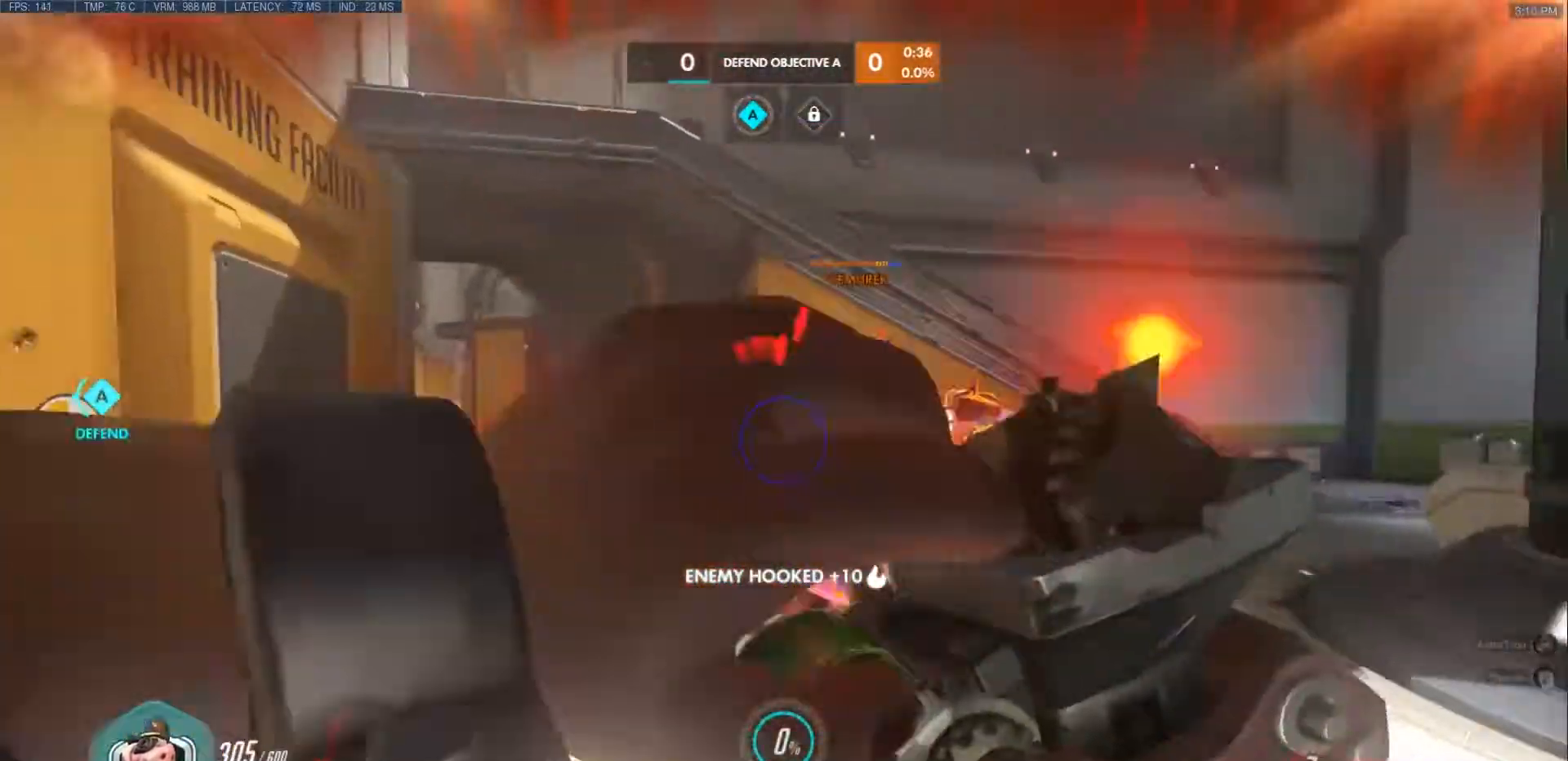
Gameplay with keyboard and mouse; each line is a JSON object with the keys and mouse buttons held at the frame after it. "events" lists presses ("down") and releases ("up") of "a", "ctrl", "d", "e", "f", "q", "r", "s", "shift", "space", "tab", "w", "mouse_left", "mouse_wheel", "mouse_right", "mouse_mb4" and "mouse_mb5" between this image and that frame as [ms after this image, input, new state], when the widget could be followed in between. "mouse_left", "mouse_wheel", "mouse_right", "mouse_mb4", "mouse_mb5" = the "left", "wheel", "right", "mb4", "mb5" buttons of the "mouse" list. No other keys are recorded. "wheel" means that the mouse wheel is clicked or scrolled. Mouse movement is not recorded.
{"keys": ["a"], "mouse": []}
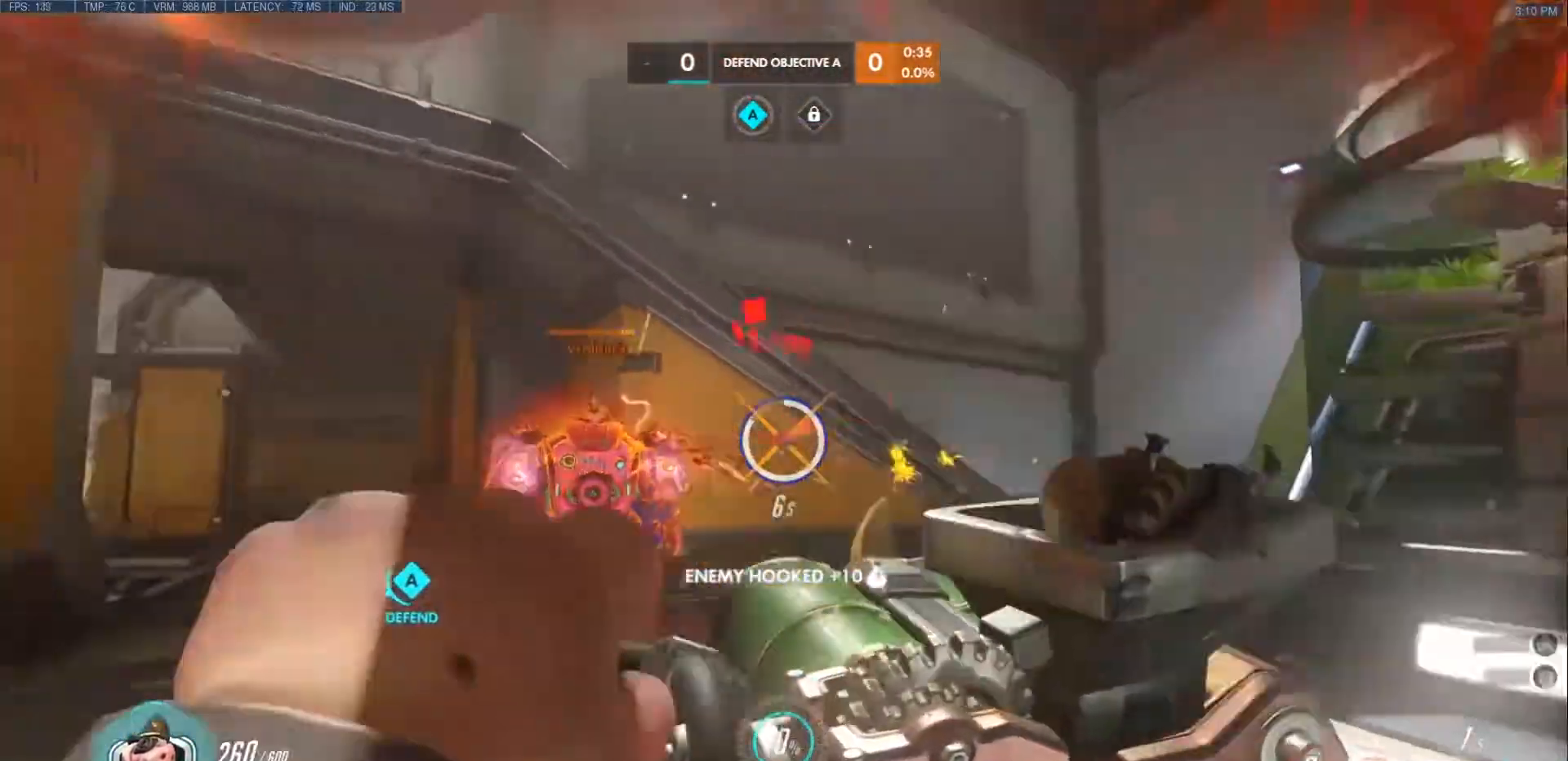
{"keys": ["d", "w"], "mouse": [], "events": [[83, "w", "down"], [400, "a", "up"], [417, "d", "down"]]}
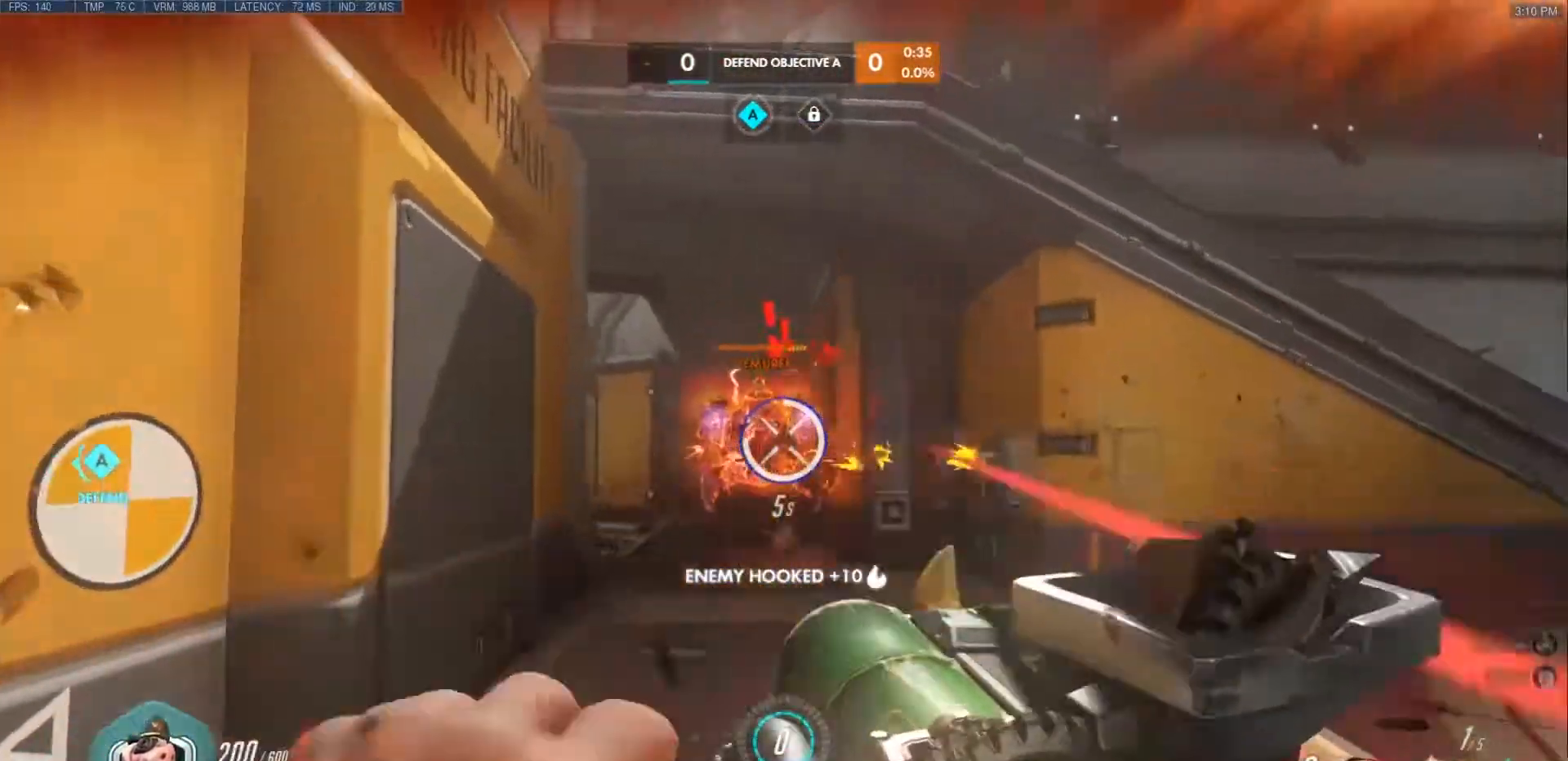
{"keys": ["a", "s"], "mouse": []}
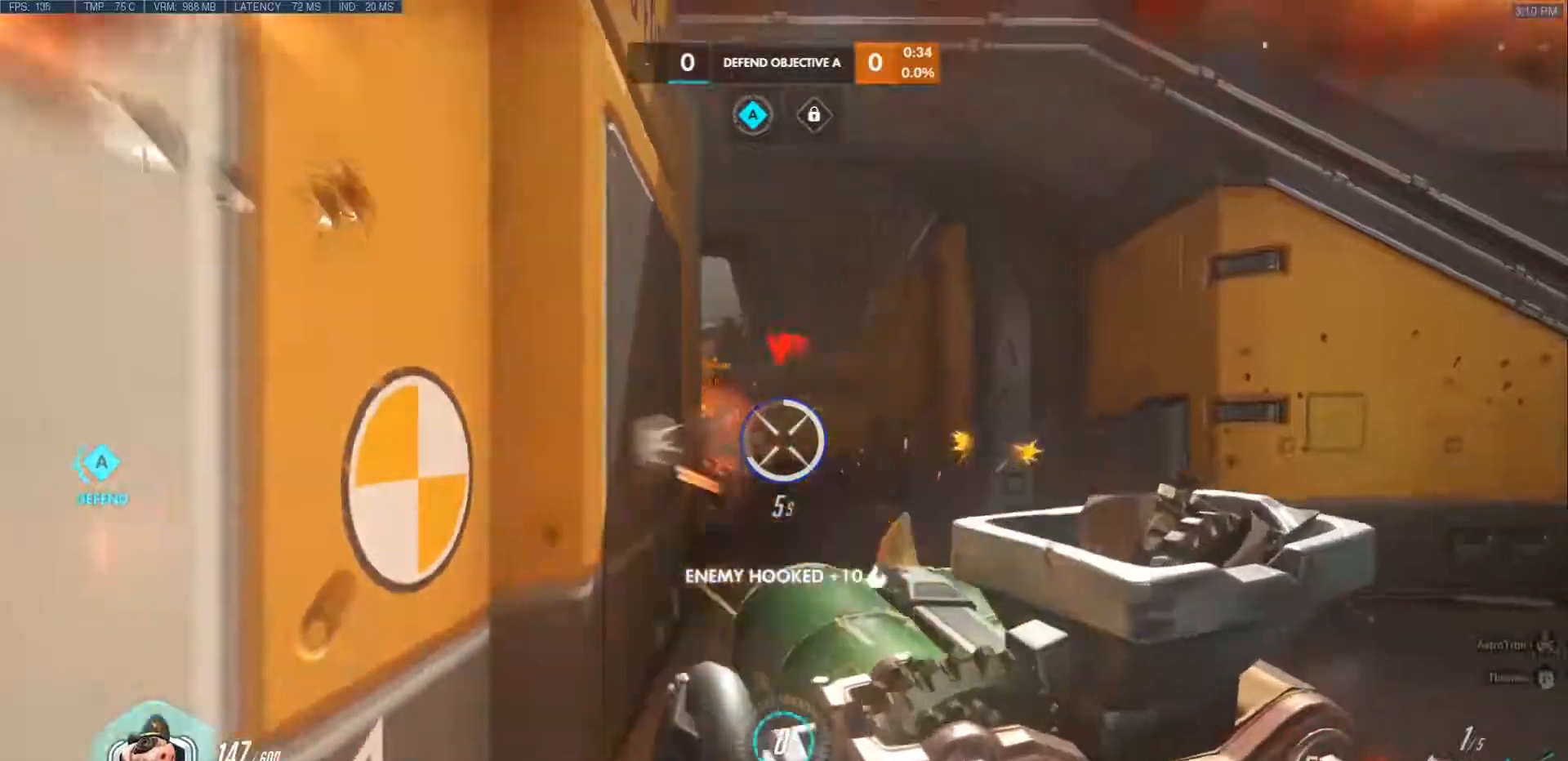
{"keys": ["a"], "mouse": [], "events": [[83, "s", "up"]]}
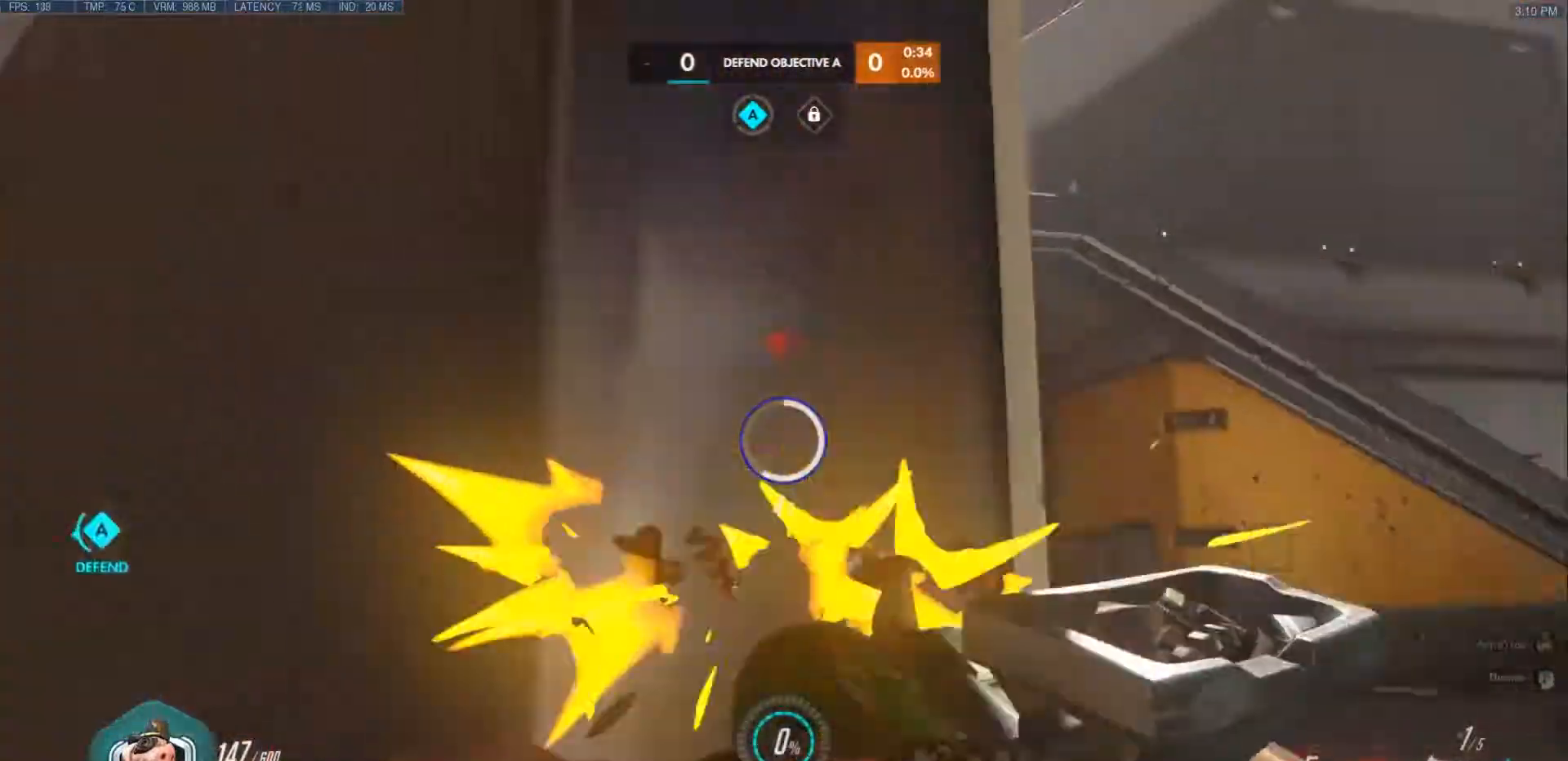
{"keys": ["a"], "mouse": [], "events": [[283, "w", "down"], [433, "w", "up"]]}
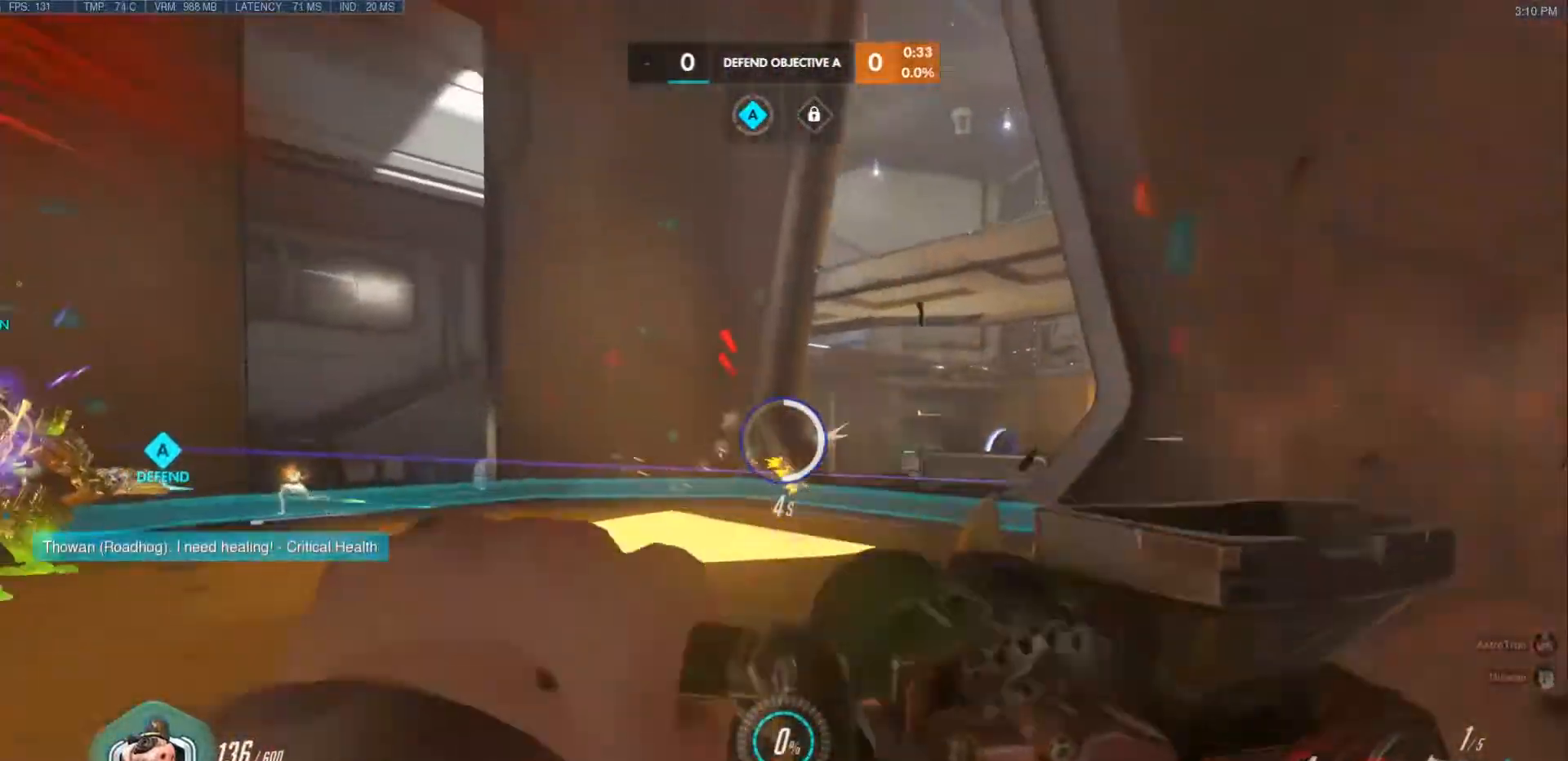
{"keys": ["d", "w"], "mouse": [], "events": [[83, "w", "down"], [217, "a", "up"], [217, "d", "down"], [333, "w", "up"], [400, "a", "down"], [483, "w", "down"], [500, "a", "up"]]}
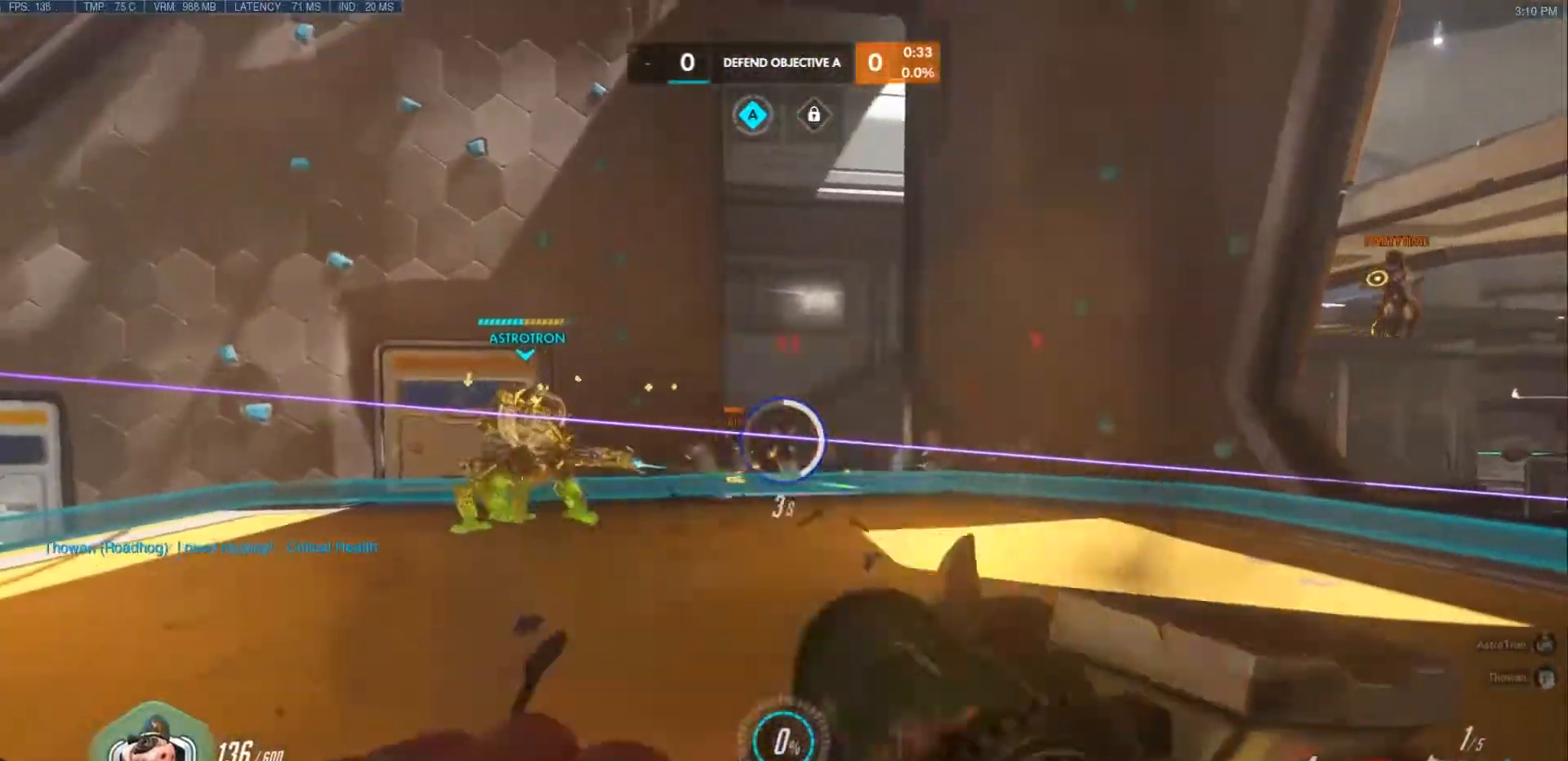
{"keys": ["d"], "mouse": [], "events": [[67, "a", "down"], [100, "d", "up"], [133, "w", "up"], [233, "w", "down"], [267, "a", "up"], [300, "d", "down"], [350, "w", "up"]]}
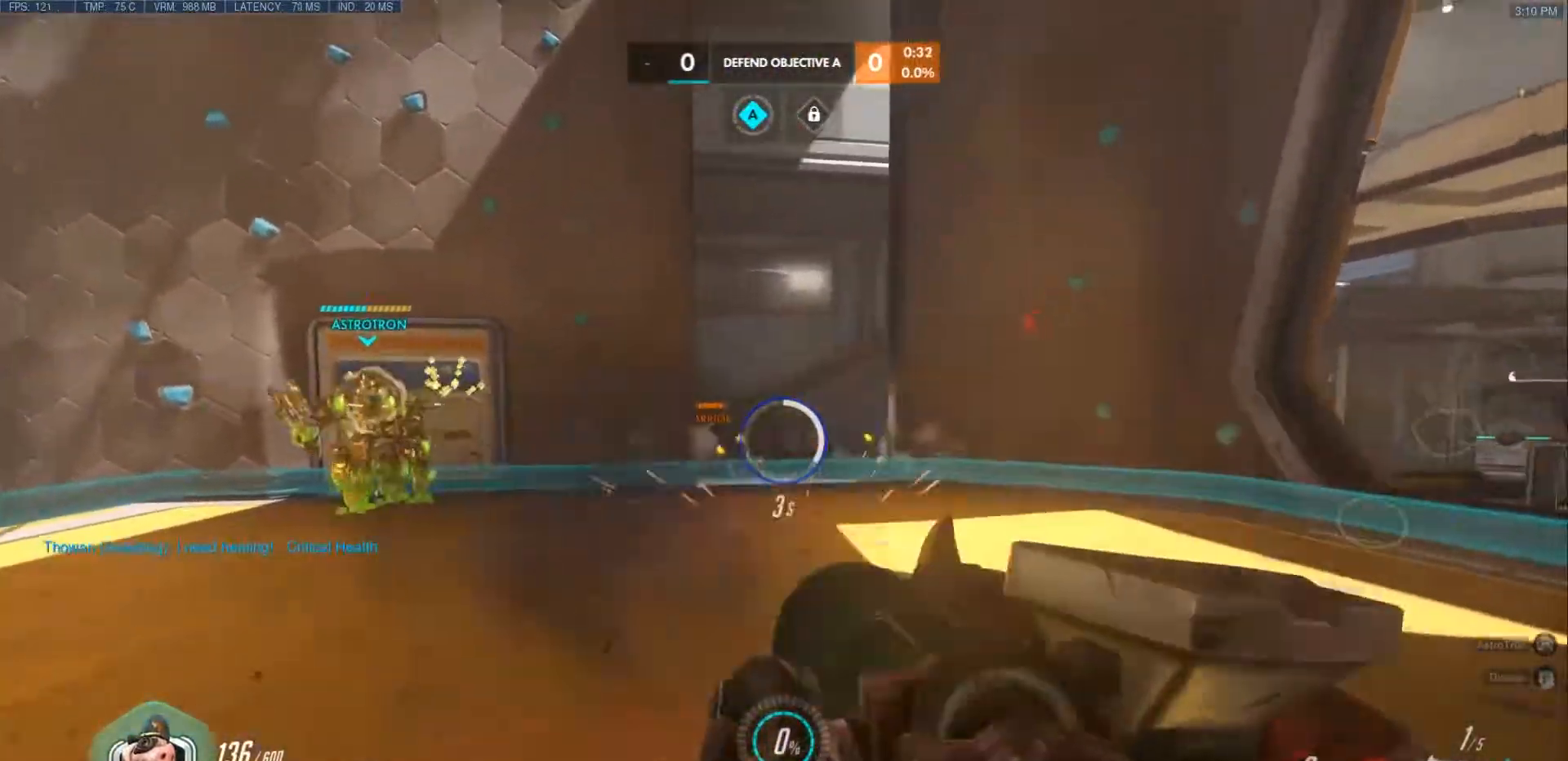
{"keys": ["a", "s"], "mouse": [], "events": [[283, "s", "down"], [383, "a", "down"], [400, "d", "up"]]}
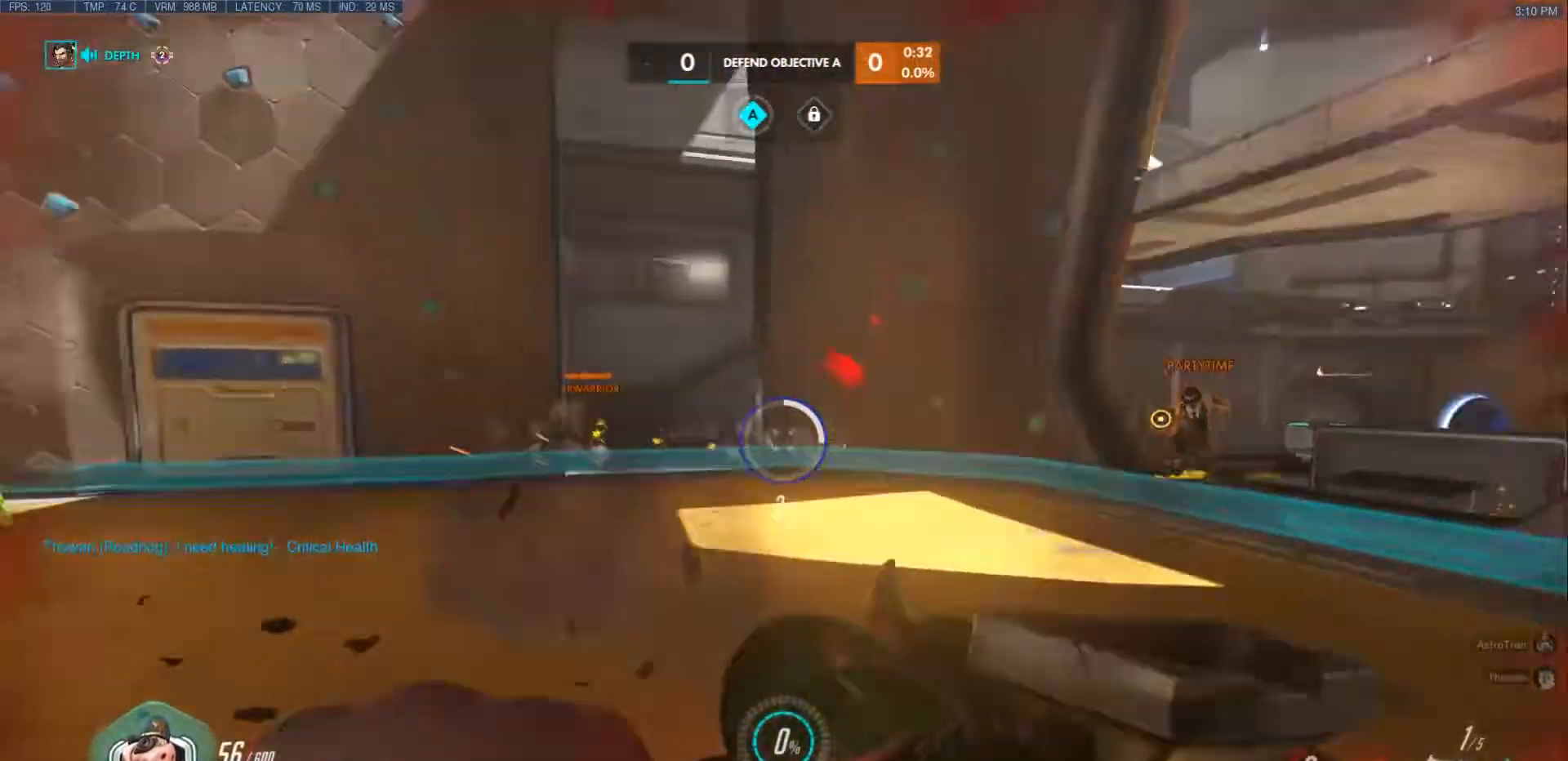
{"keys": ["d", "s"], "mouse": [], "events": [[150, "a", "up"], [150, "d", "down"]]}
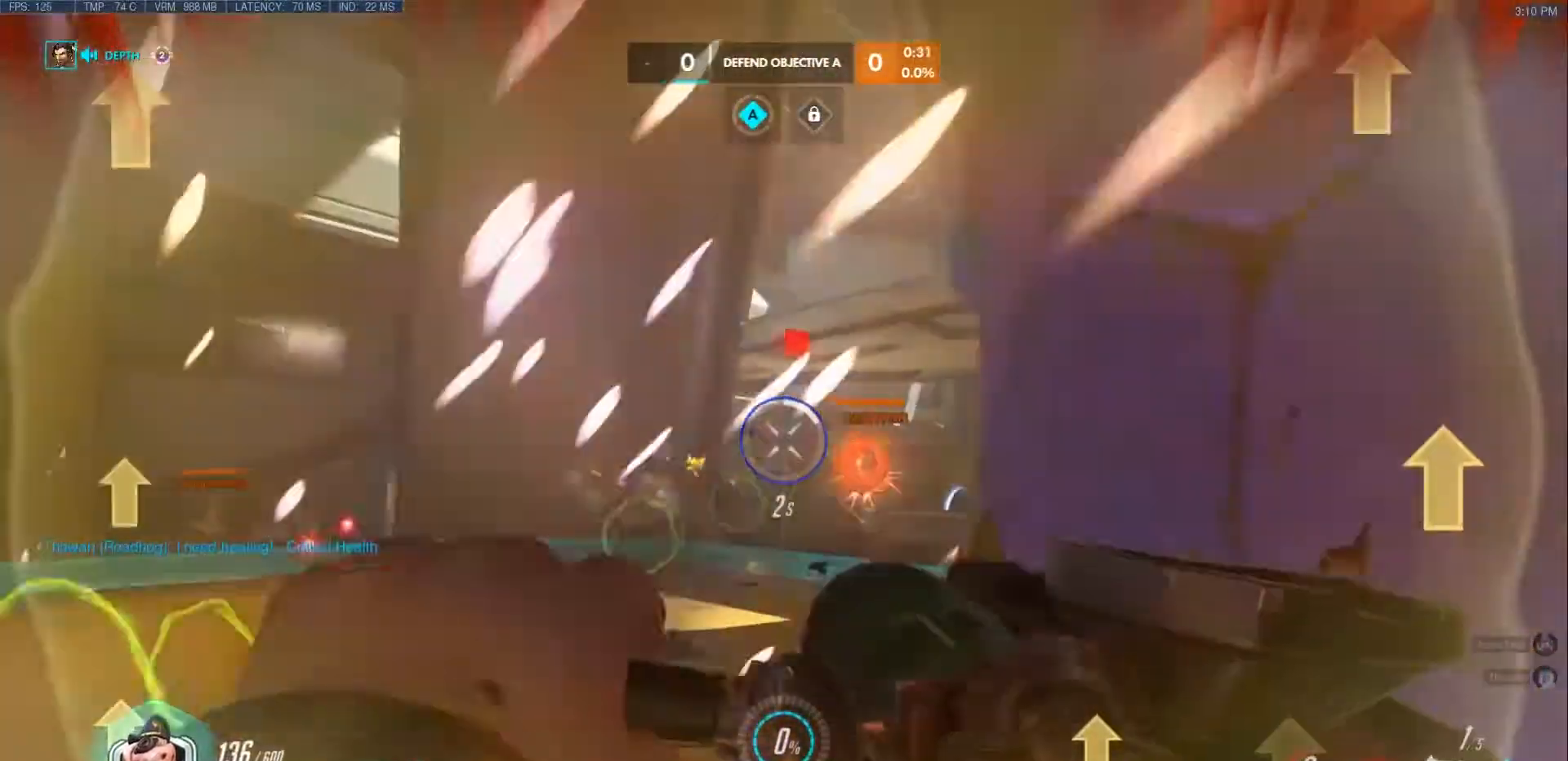
{"keys": ["a"], "mouse": [], "events": [[267, "a", "down"], [267, "s", "up"], [317, "d", "up"]]}
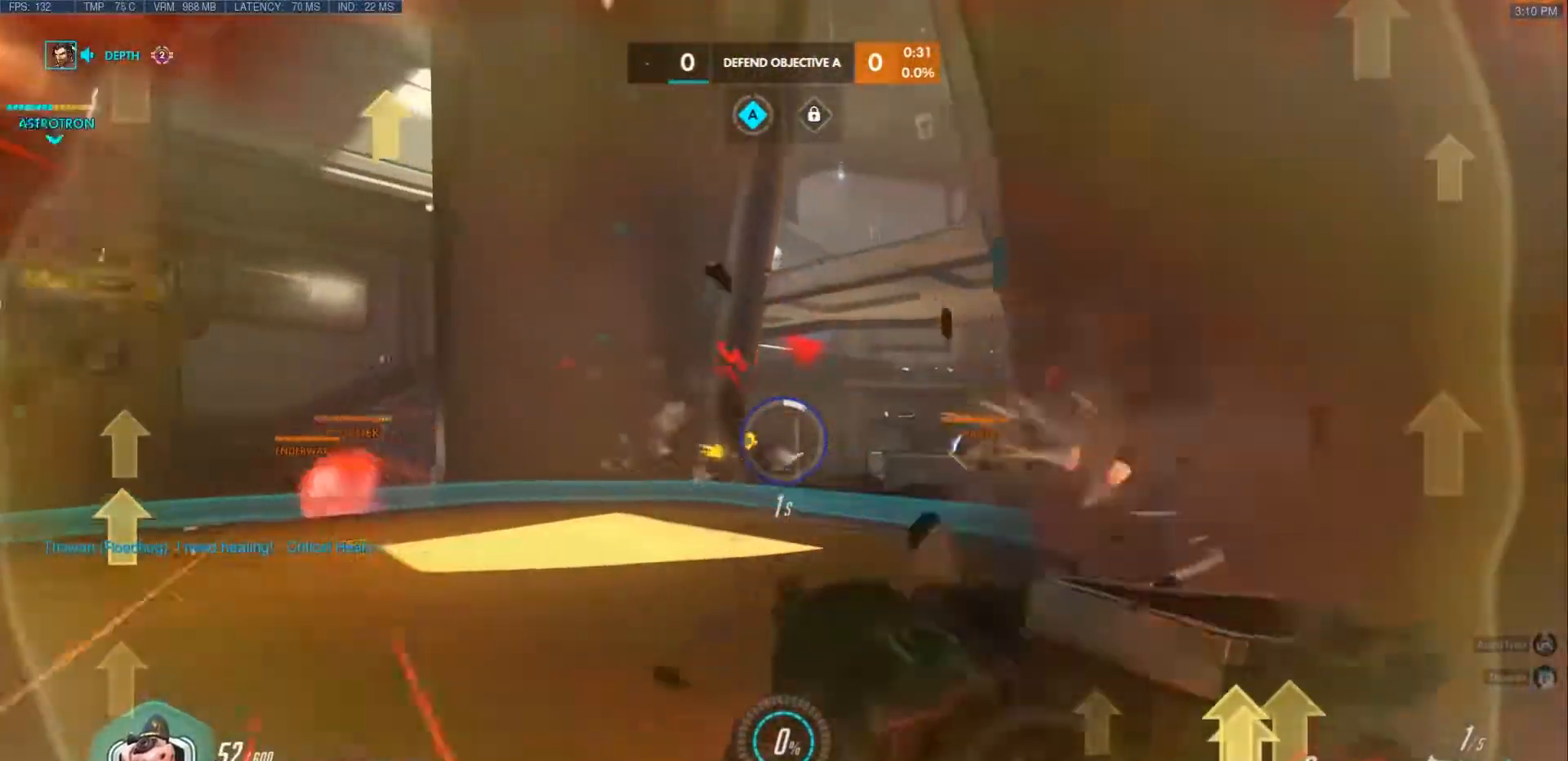
{"keys": ["a", "e", "s"], "mouse": [], "events": [[33, "w", "down"], [83, "r", "down"], [150, "w", "up"], [200, "r", "up"], [300, "s", "down"], [450, "e", "down"]]}